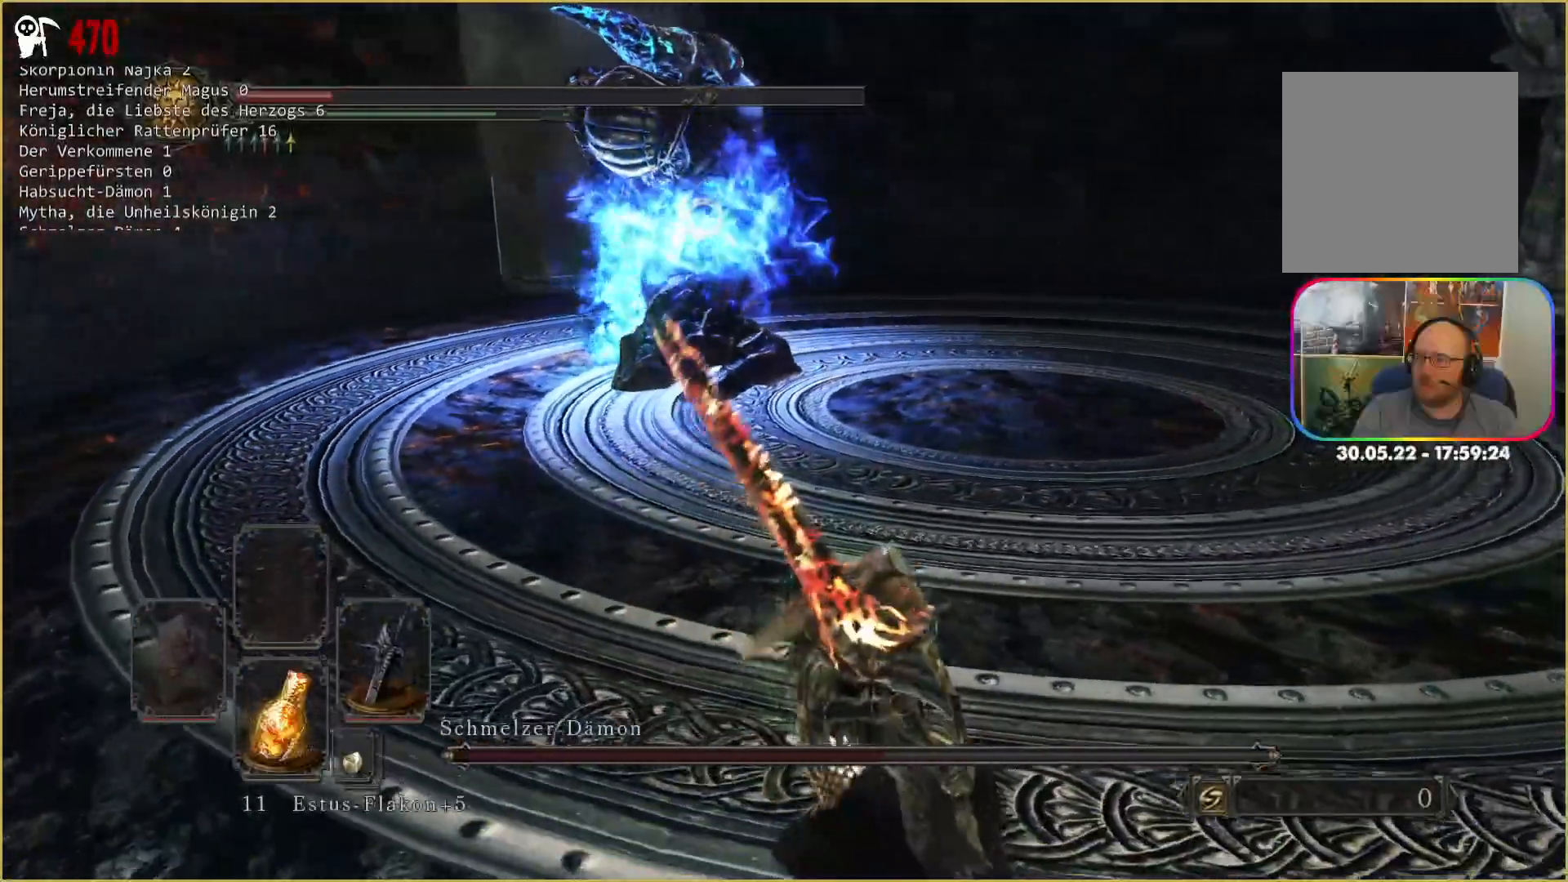
Gameplay with a controller (Xbox layout); each line is a JSON object with the inputs held at the frame after it (dt_ms = milliseconds from this image to that frame). "events" lists button and stick changes between this image and that frame as [ms after this image, input, new state], when the widget could be followed in between. Not read: L3 START.
{"dt_ms": 500, "buttons": [], "left_stick": "center", "right_stick": "center", "events": [[83, "X", "down"], [183, "X", "up"], [250, "X", "down"], [333, "X", "up"], [433, "left_stick", "center"]]}
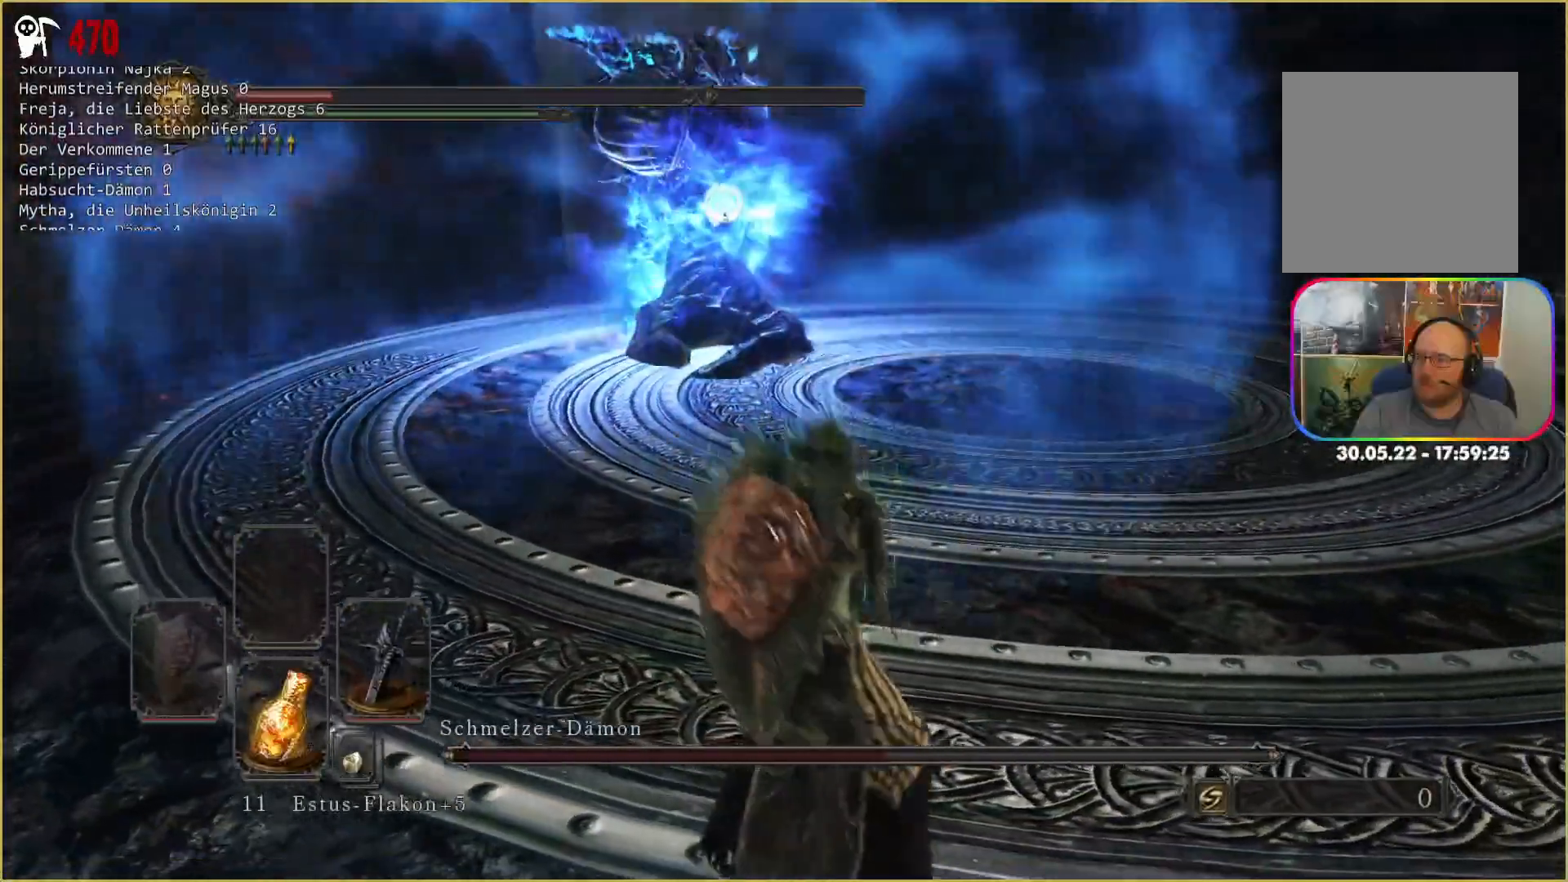
{"dt_ms": 500, "buttons": ["X"], "left_stick": "center", "right_stick": "center", "events": [[33, "X", "down"], [100, "X", "up"], [183, "X", "down"], [250, "X", "up"], [300, "X", "down"], [367, "X", "up"], [450, "X", "down"]]}
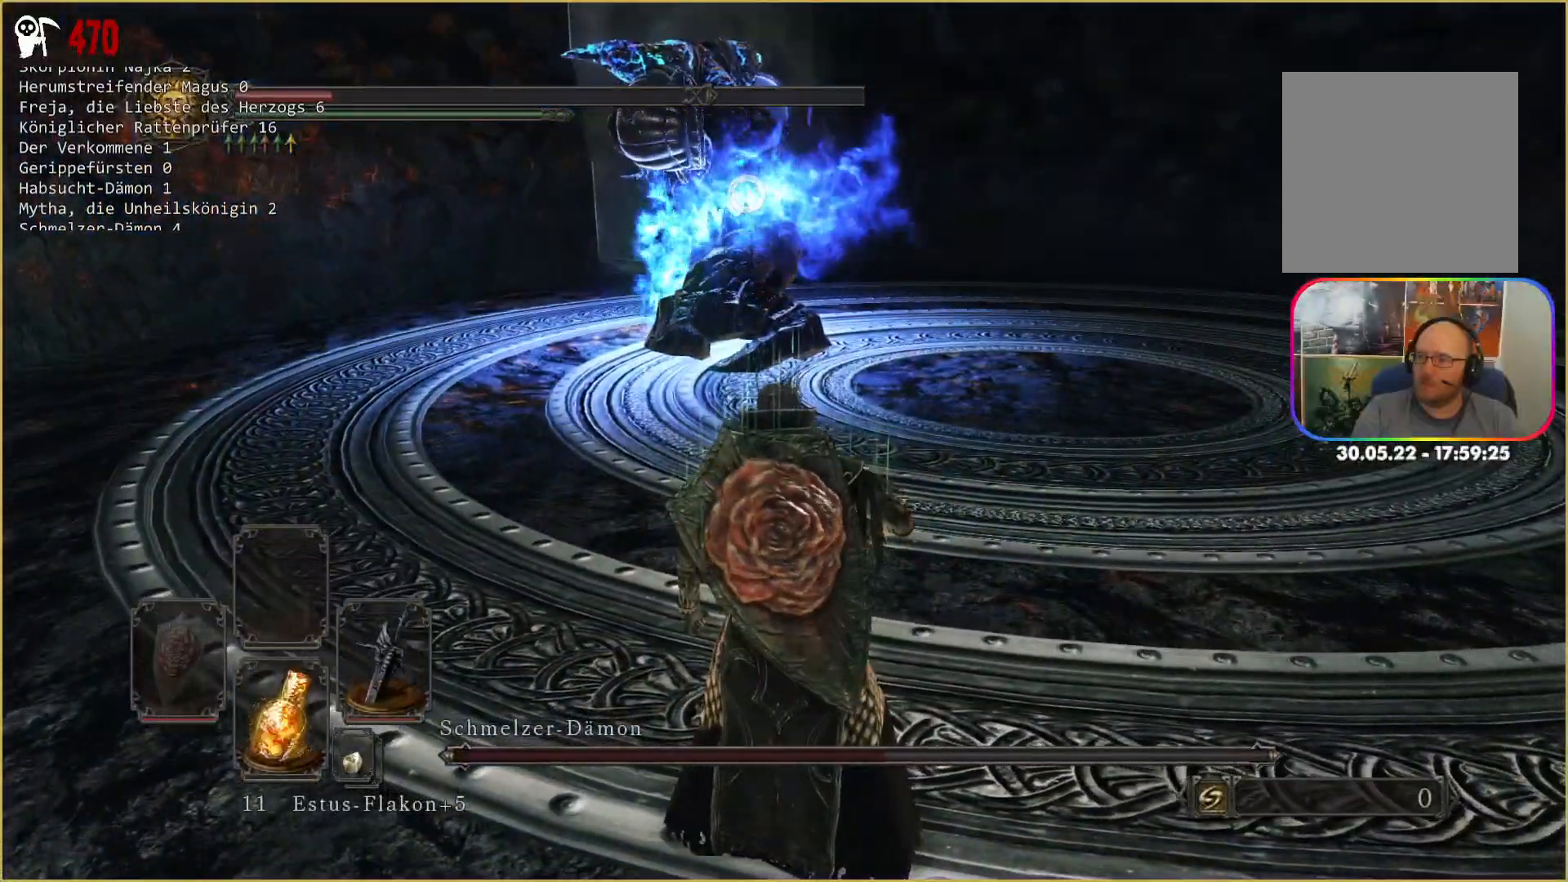
{"dt_ms": 500, "buttons": ["X"], "left_stick": "center", "right_stick": "center", "events": [[17, "X", "up"], [83, "X", "down"], [133, "X", "up"], [217, "X", "down"], [267, "X", "up"], [350, "X", "down"], [400, "X", "up"], [467, "X", "down"]]}
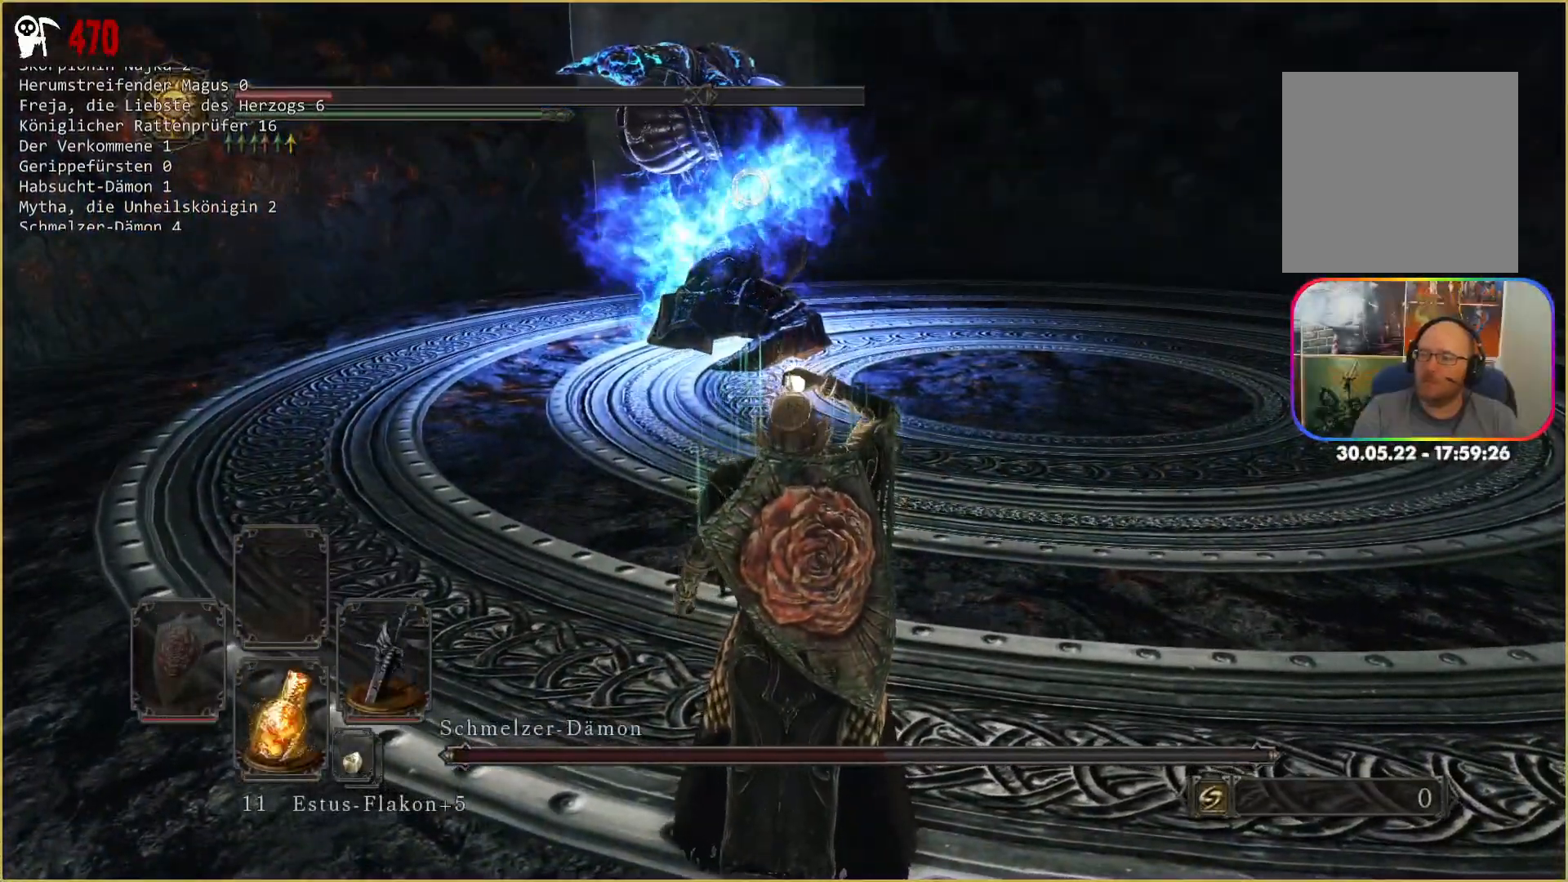
{"dt_ms": 500, "buttons": [], "left_stick": "center", "right_stick": "center", "events": [[33, "X", "up"], [117, "X", "down"], [150, "X", "up"]]}
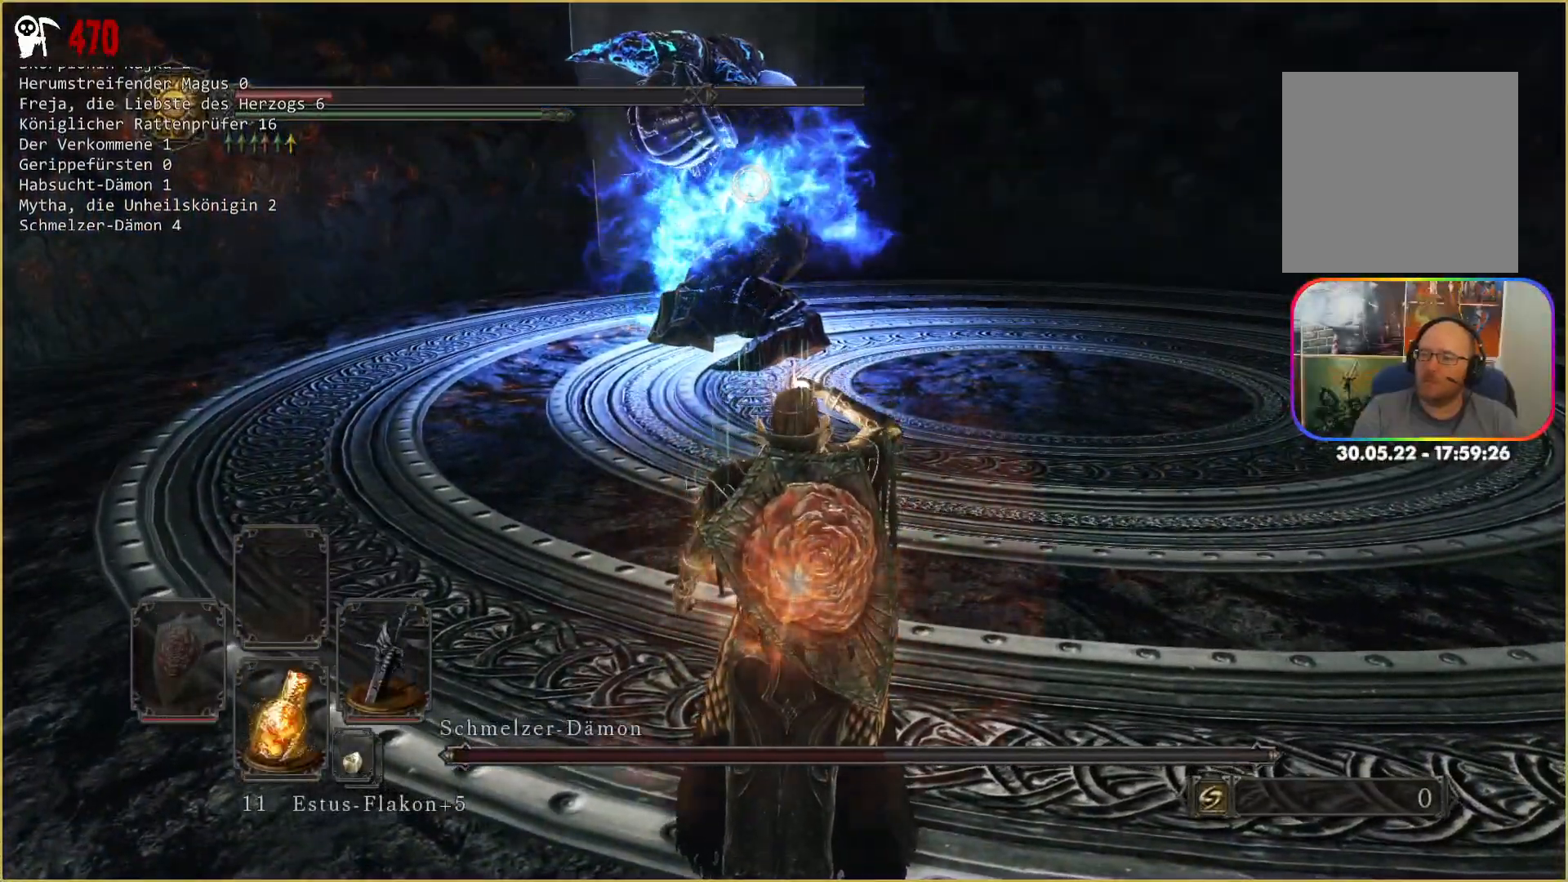
{"dt_ms": 500, "buttons": [], "left_stick": "center", "right_stick": "center", "events": []}
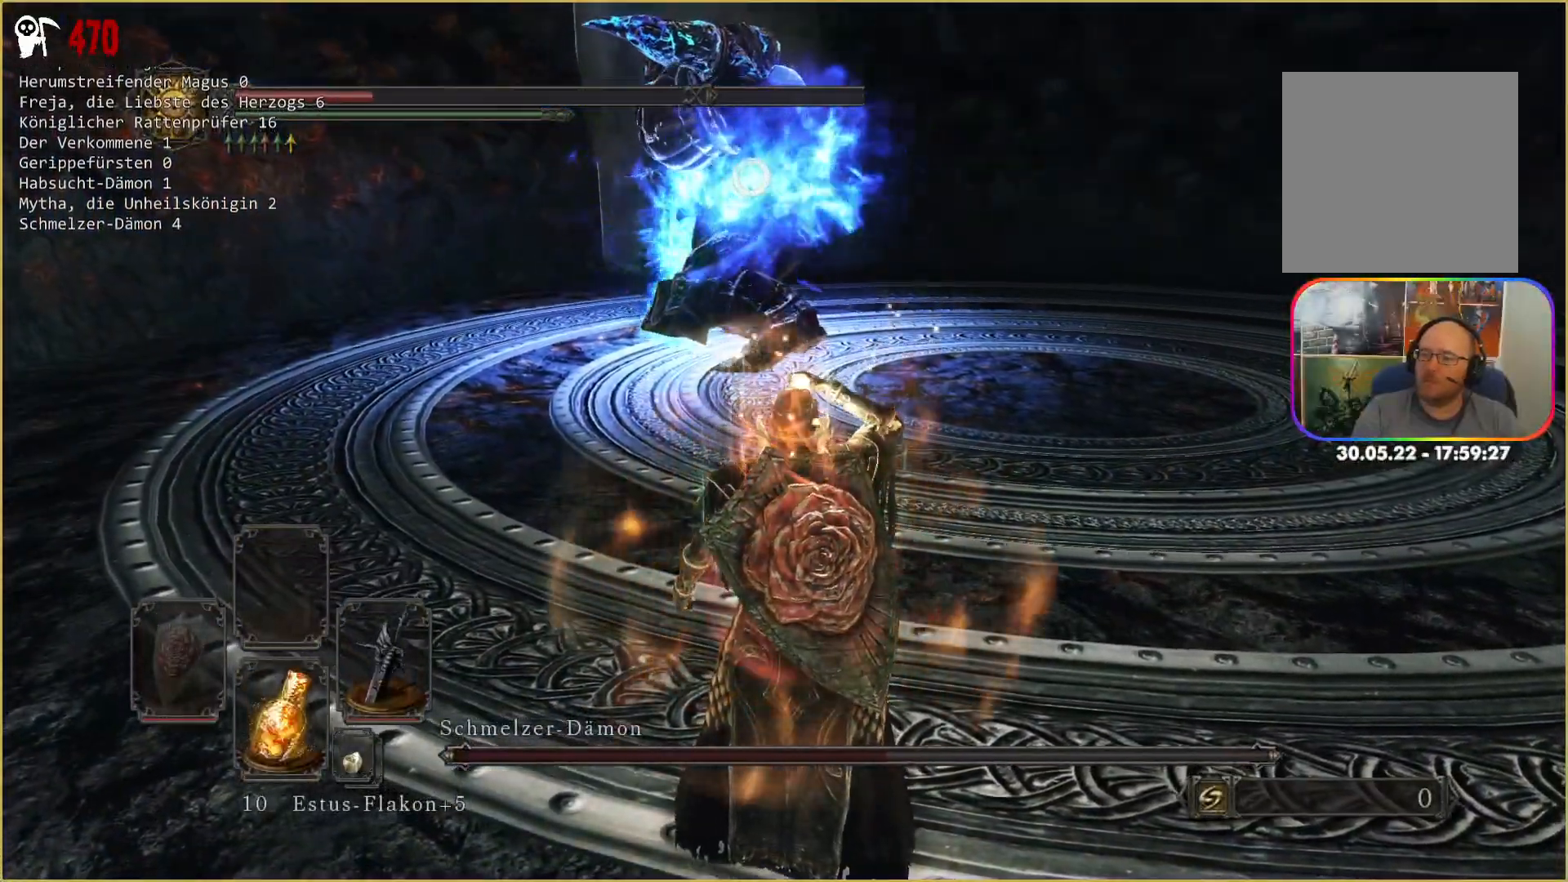
{"dt_ms": 500, "buttons": [], "left_stick": "up", "right_stick": "center", "events": [[33, "left_stick", "up"]]}
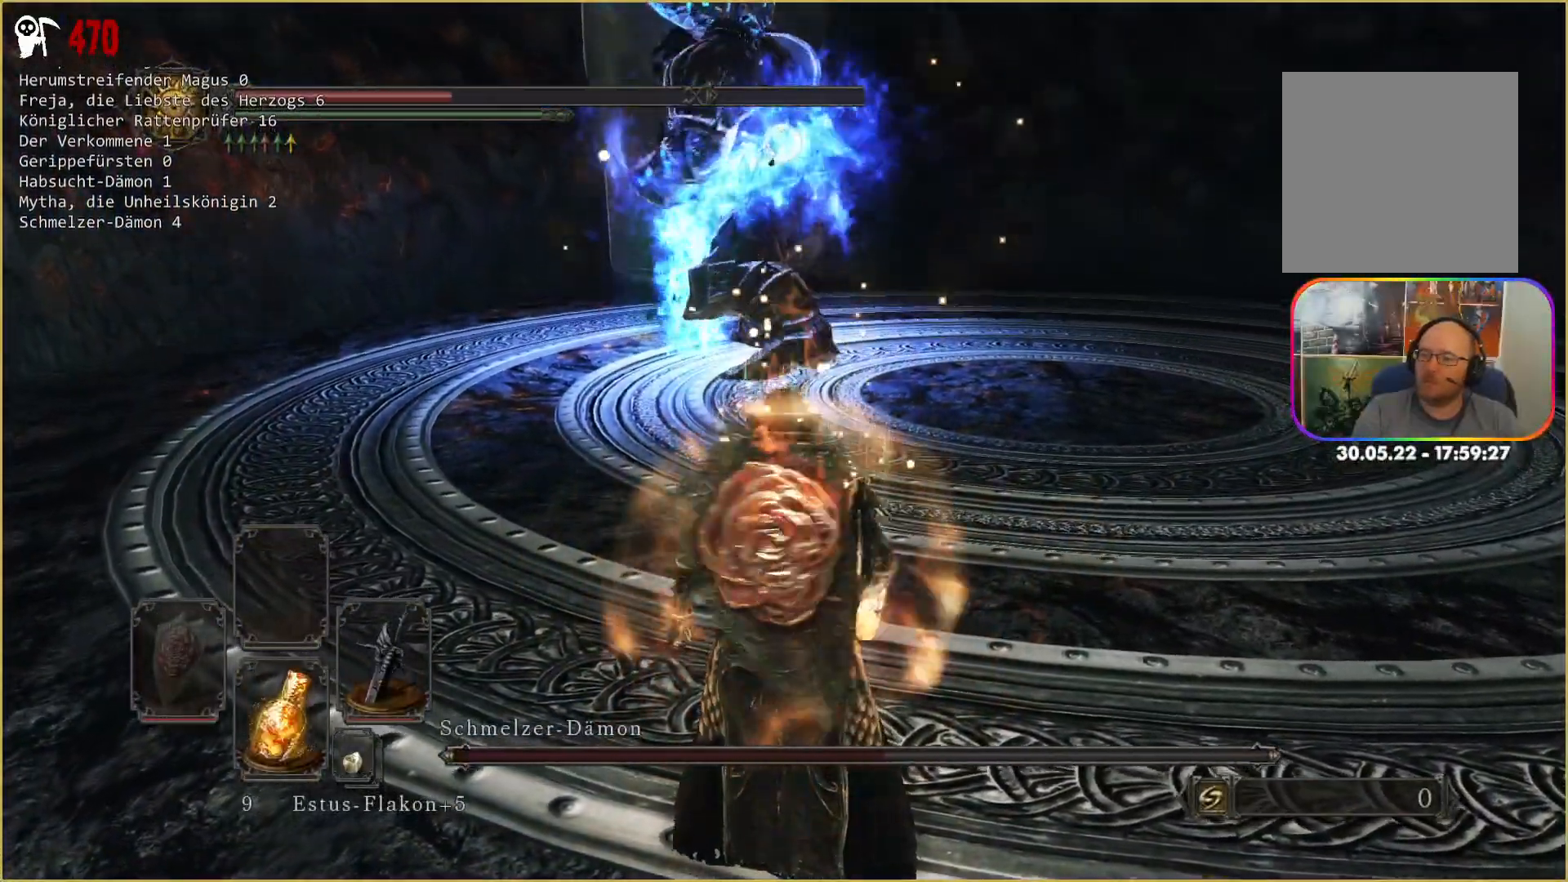
{"dt_ms": 500, "buttons": [], "left_stick": "up", "right_stick": "center", "events": []}
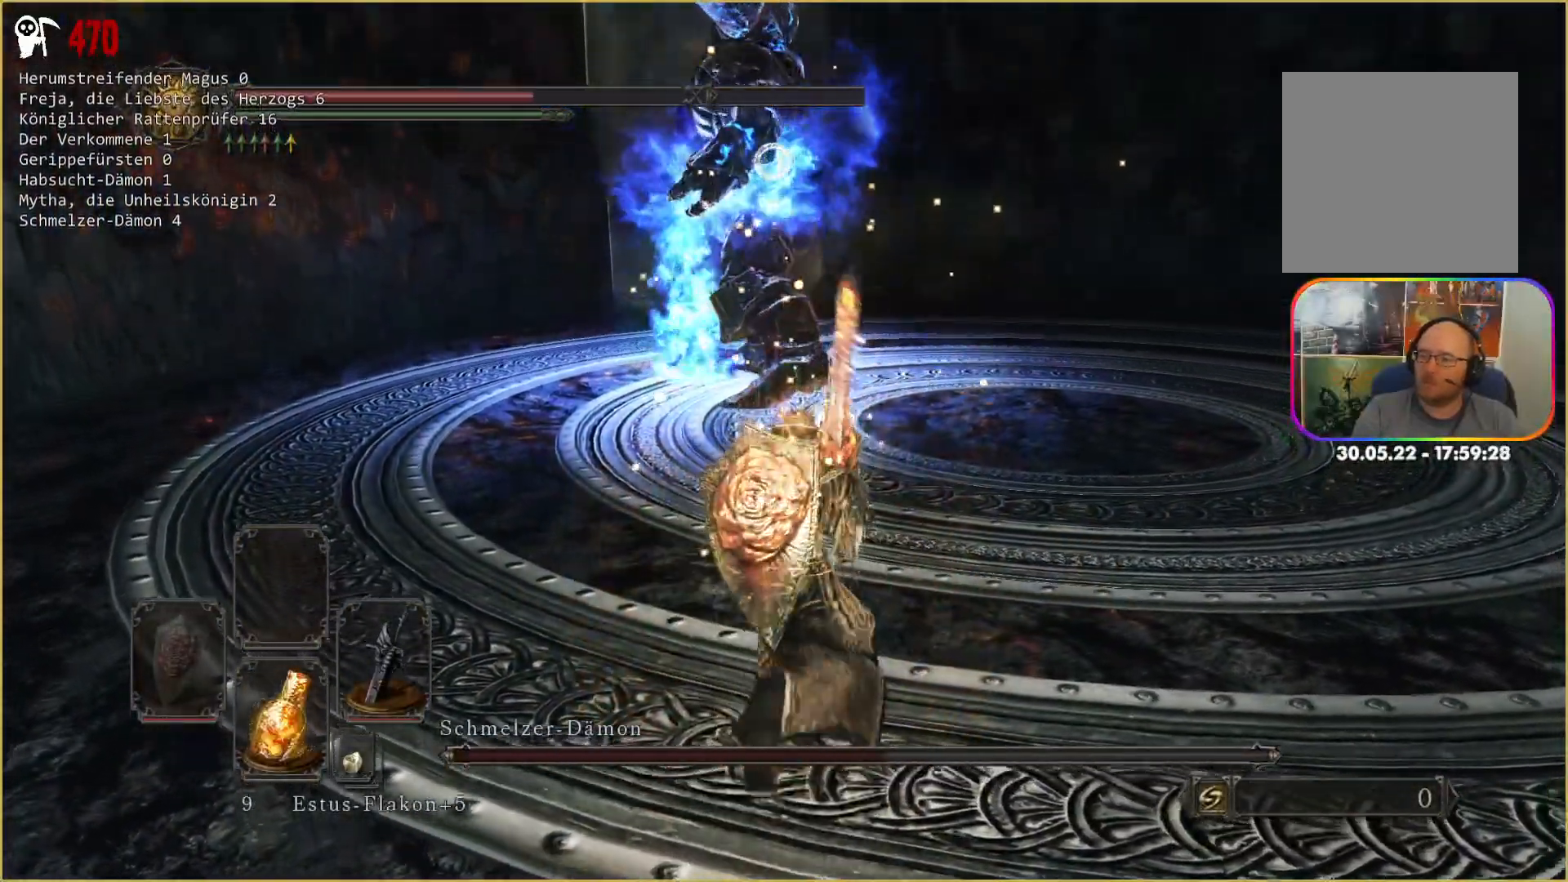
{"dt_ms": 1000, "buttons": [], "left_stick": "up", "right_stick": "center", "events": [[533, "left_stick", "center"], [950, "left_stick", "up"]]}